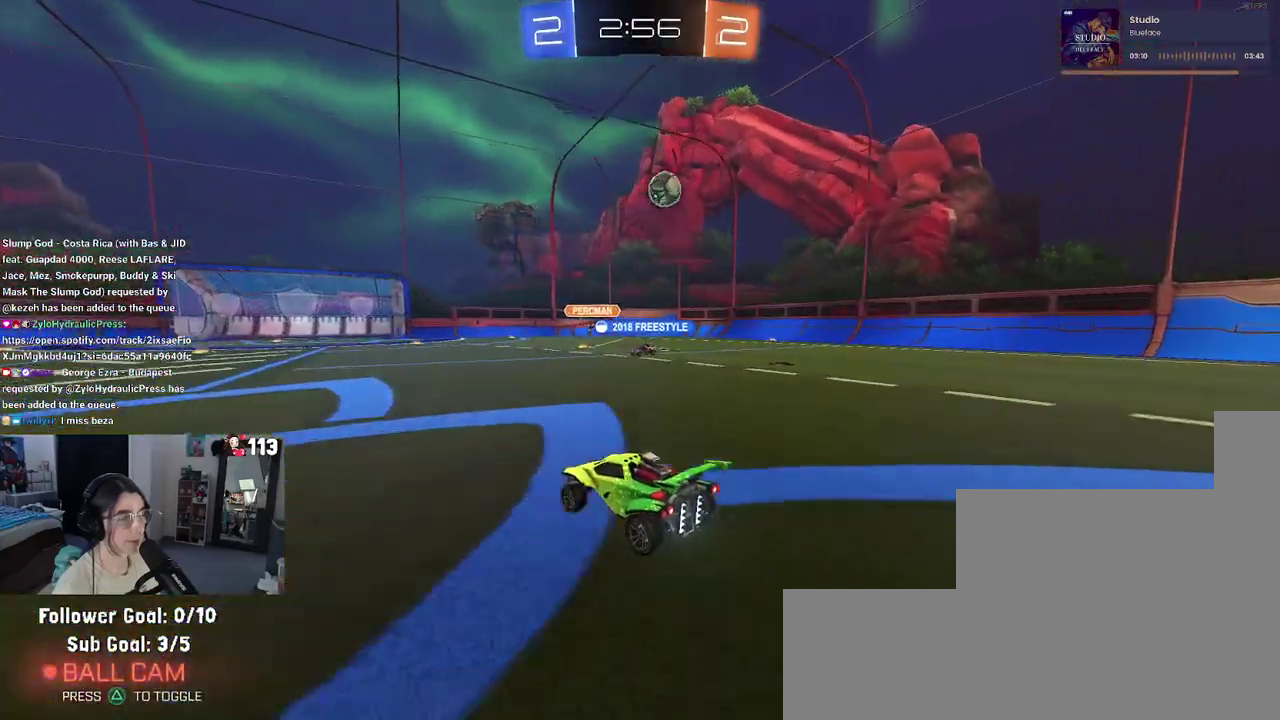
Gameplay with a controller (PlayStation layout); each line is a JSON object with the inputs held at the frame after it. "events" lists button and stick changes between this image and that frame as [ms after this image, input, new state], when the widget could be followed in between.
{"buttons": ["R2"], "left_stick": "right", "right_stick": "center", "events": [[383, "left_stick", "right"]]}
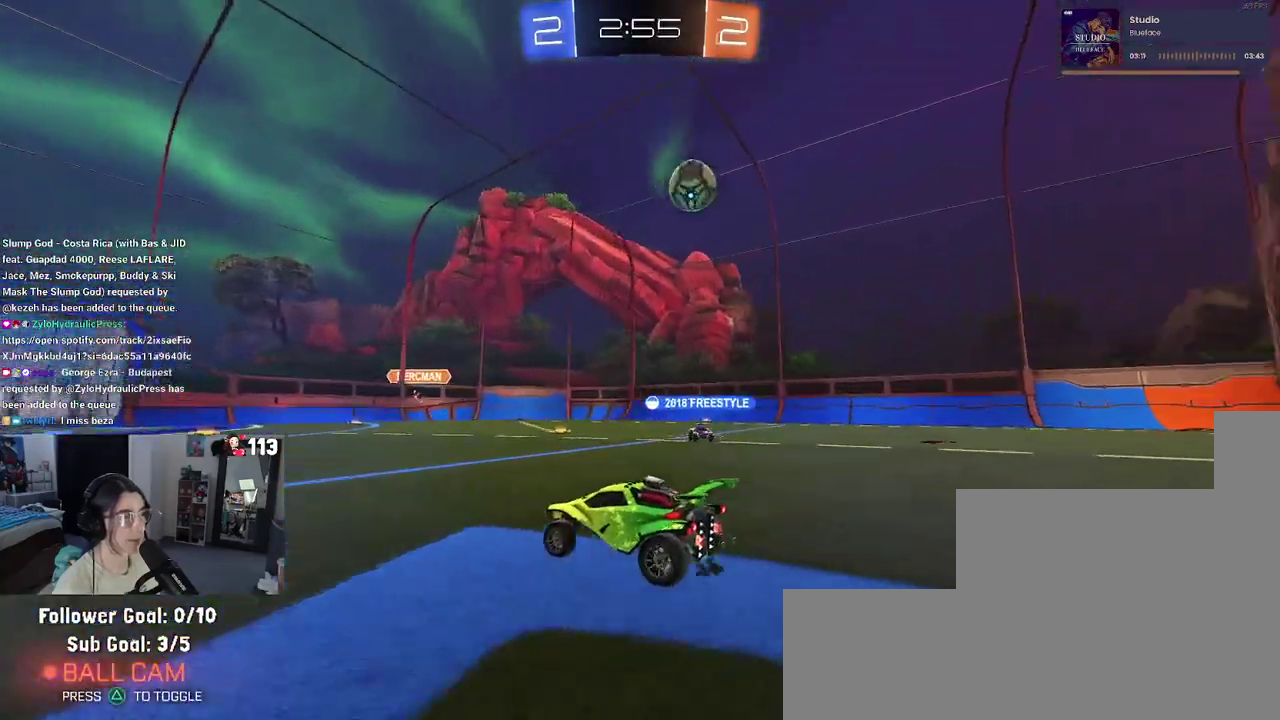
{"buttons": ["R2"], "left_stick": "center", "right_stick": "center", "events": [[67, "left_stick", "center"], [267, "left_stick", "left"], [333, "left_stick", "center"]]}
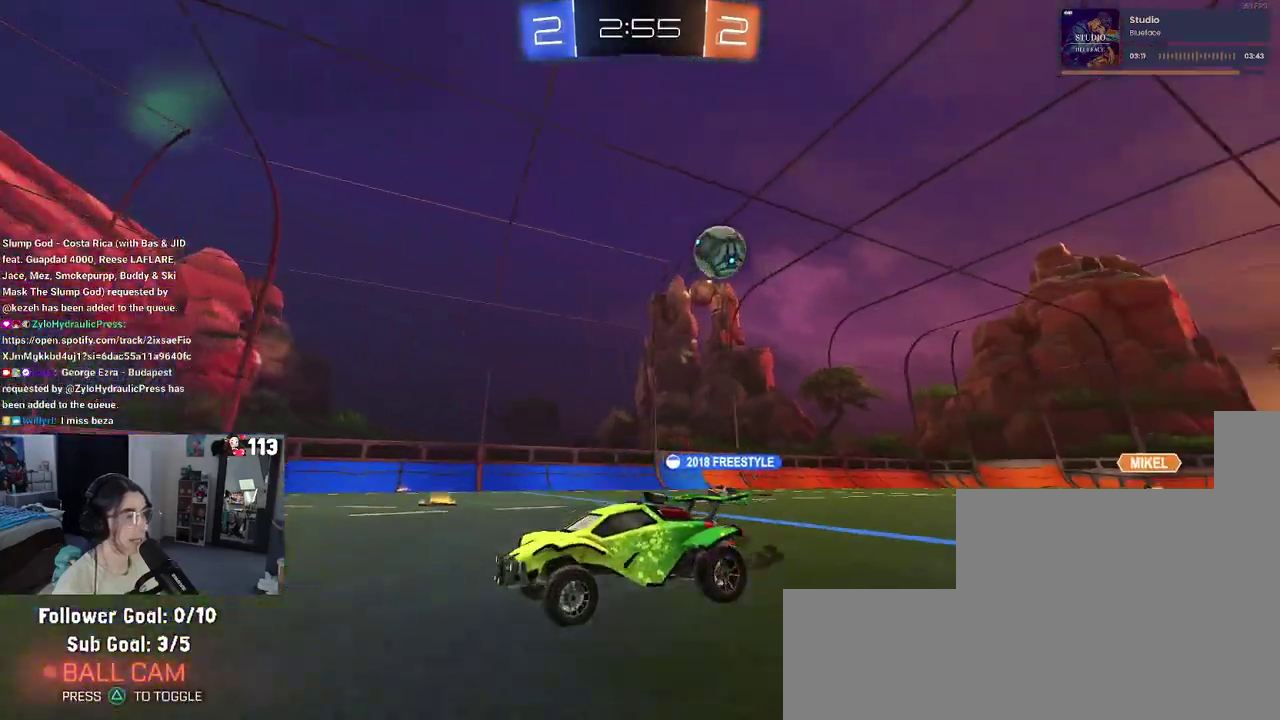
{"buttons": ["R2"], "left_stick": "left", "right_stick": "center", "events": [[467, "left_stick", "left"]]}
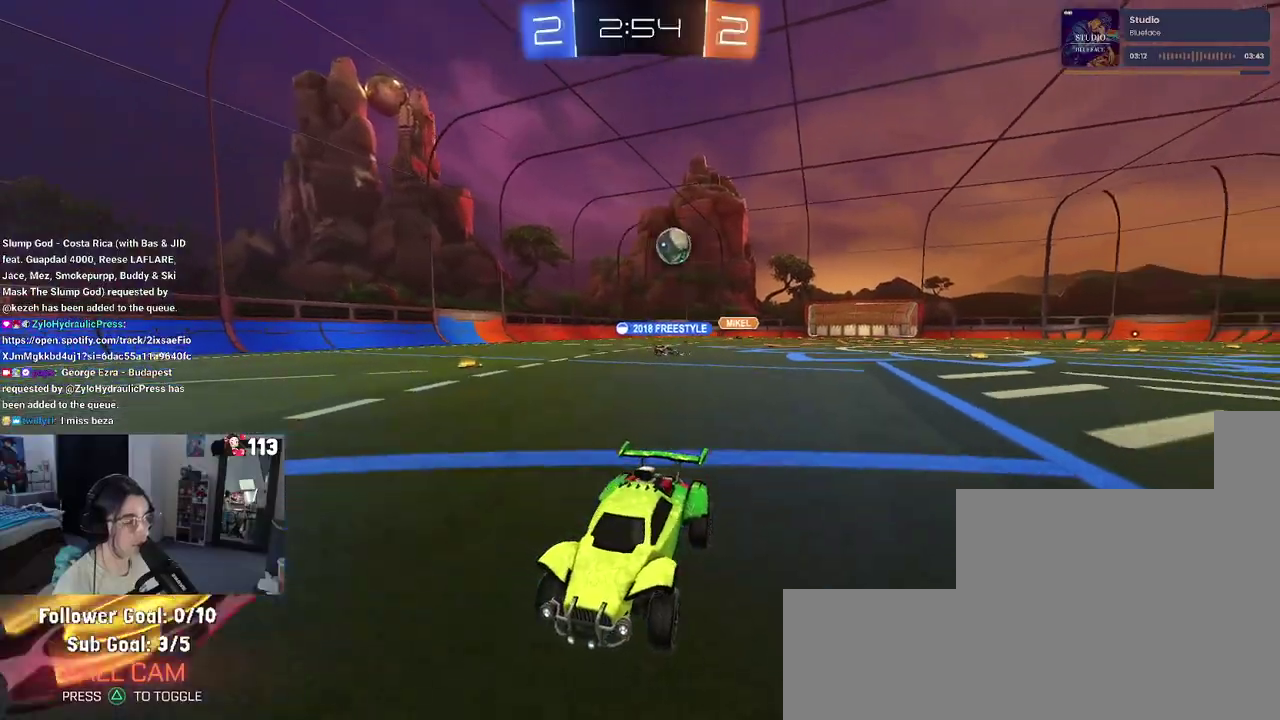
{"buttons": ["R2"], "left_stick": "left", "right_stick": "center", "events": [[117, "SQUARE", "down"], [217, "SQUARE", "up"]]}
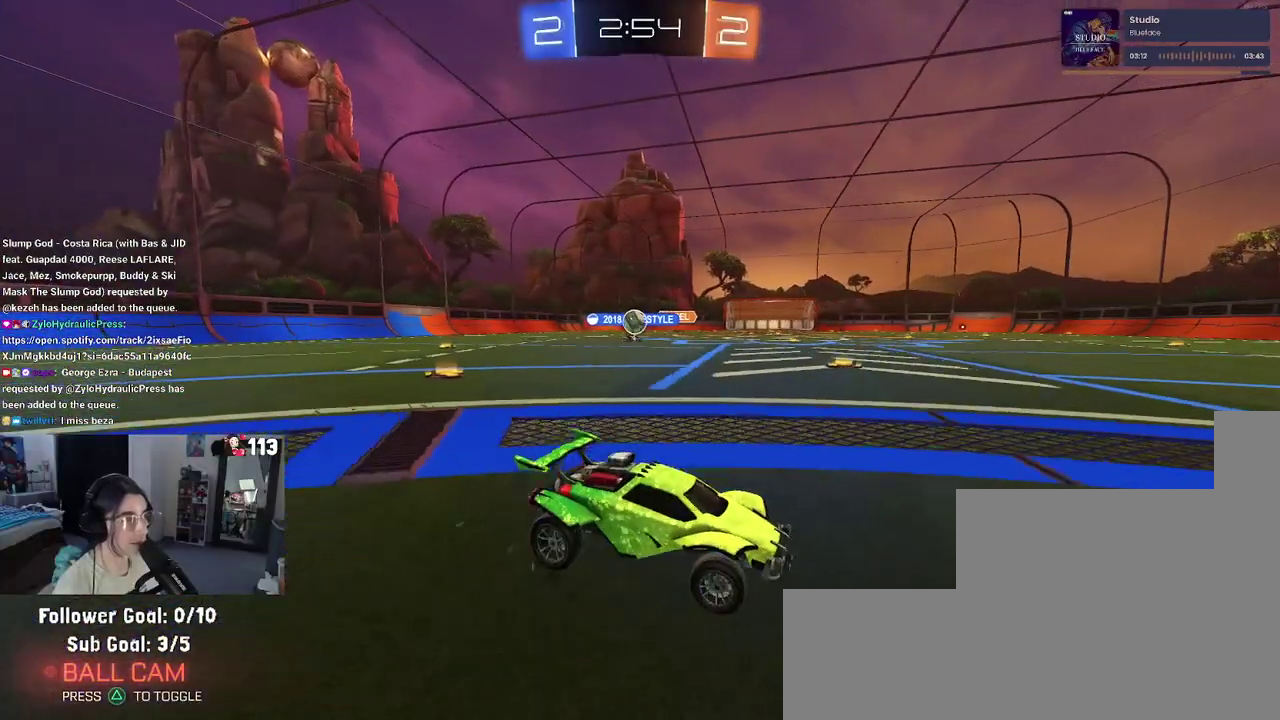
{"buttons": ["R2"], "left_stick": "left", "right_stick": "center", "events": []}
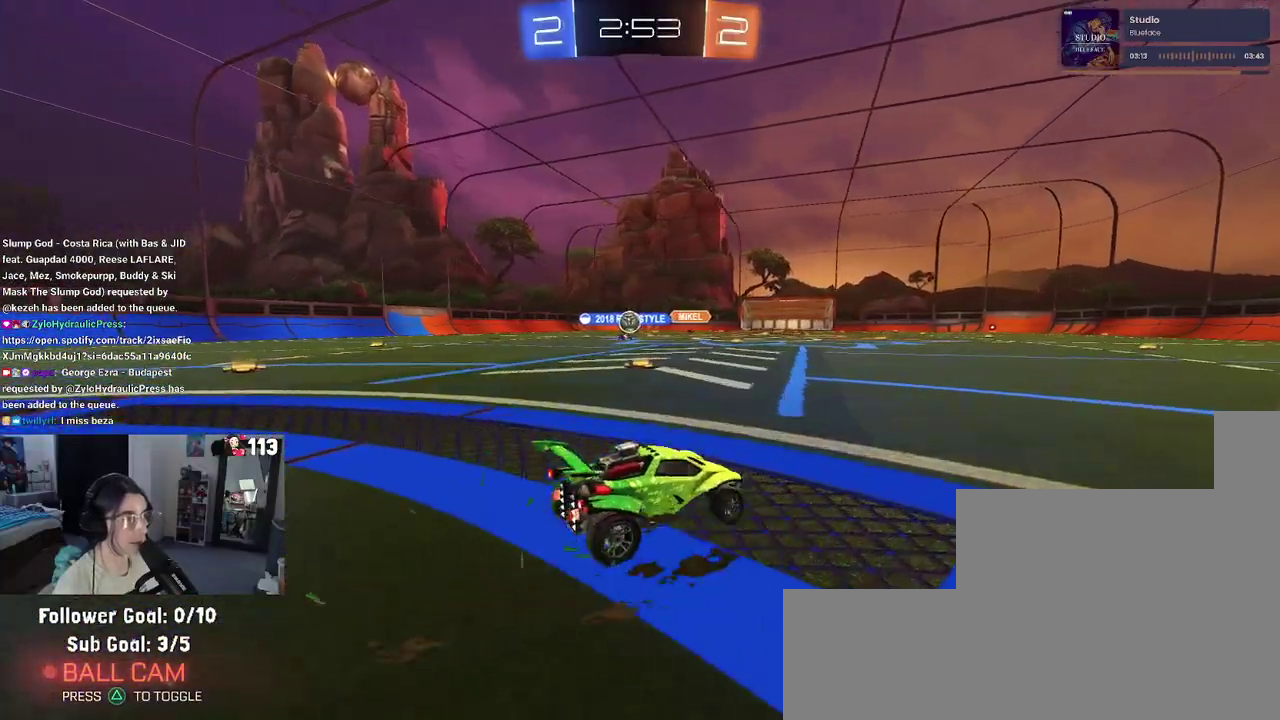
{"buttons": ["R1", "R2"], "left_stick": "center", "right_stick": "center", "events": [[317, "R1", "down"], [317, "left_stick", "center"]]}
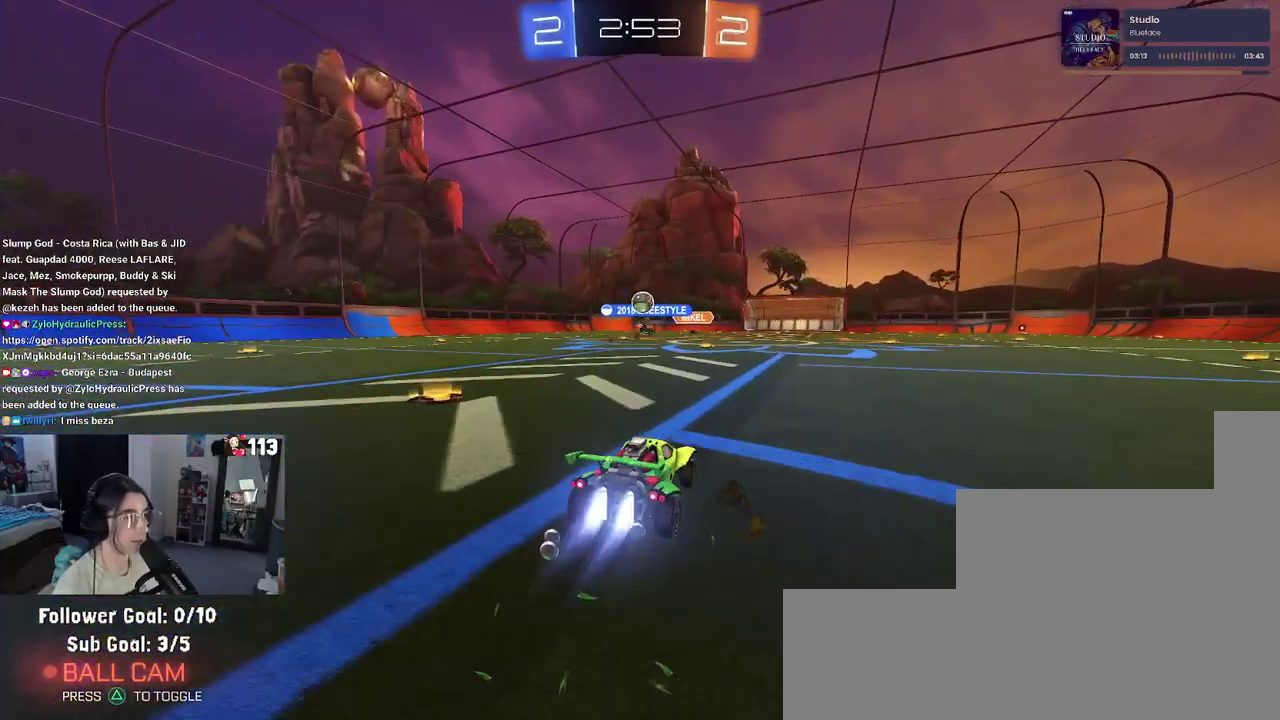
{"buttons": ["R2"], "left_stick": "center", "right_stick": "center", "events": [[350, "R1", "up"]]}
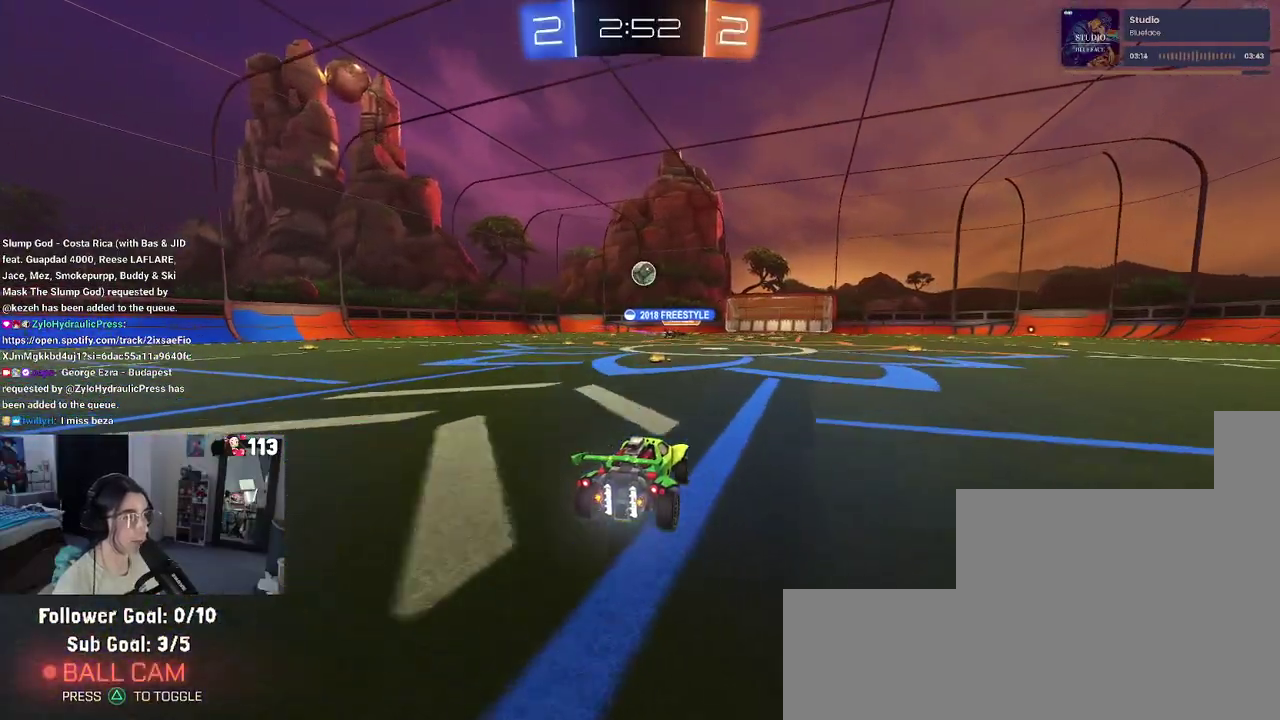
{"buttons": ["SQUARE", "R2"], "left_stick": "down-right", "right_stick": "center", "events": [[83, "left_stick", "left"], [300, "left_stick", "center"], [383, "left_stick", "right"], [467, "SQUARE", "down"], [483, "left_stick", "down-right"]]}
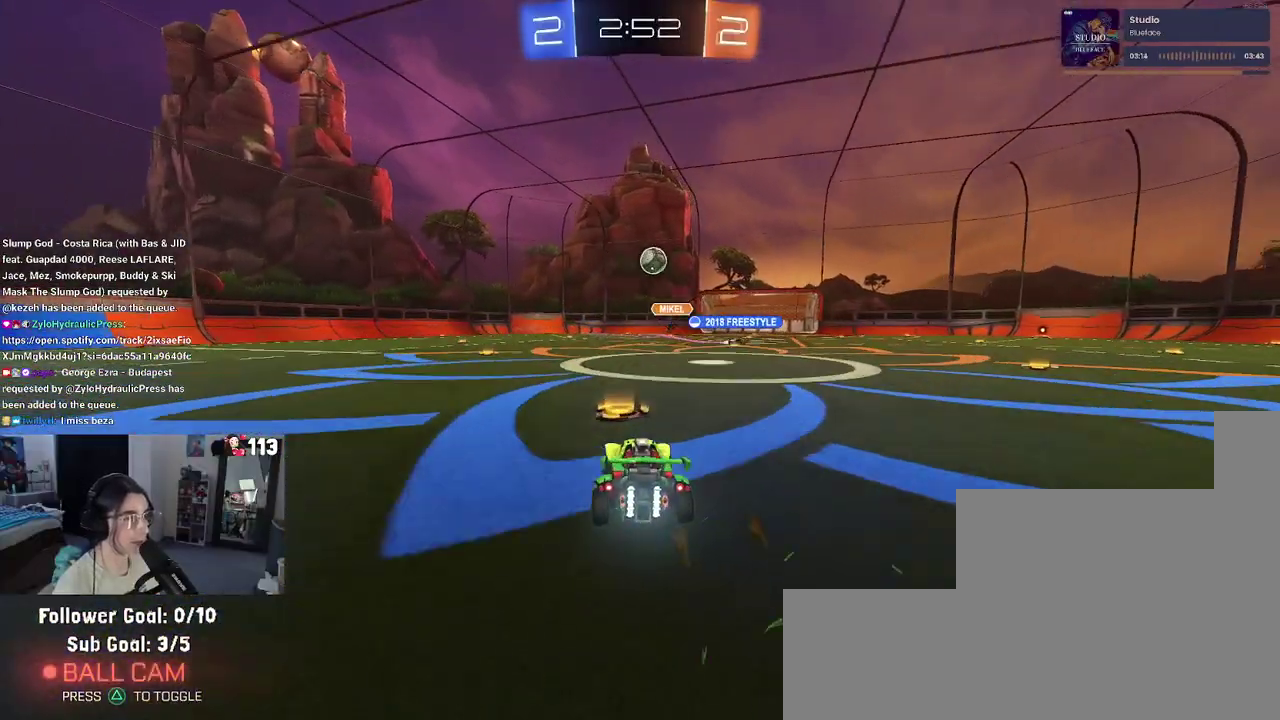
{"buttons": ["R2"], "left_stick": "right", "right_stick": "center", "events": [[100, "SQUARE", "up"], [483, "left_stick", "right"]]}
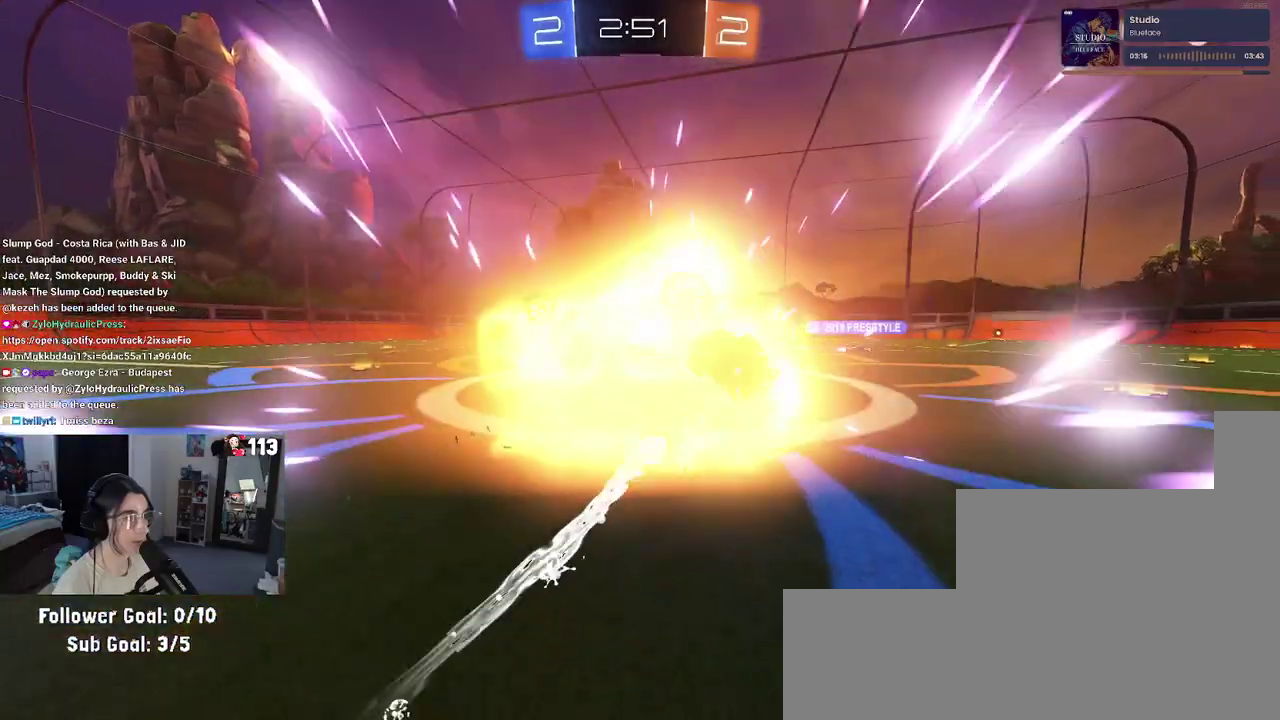
{"buttons": ["R2"], "left_stick": "up-right", "right_stick": "center", "events": [[217, "R2", "up"], [233, "left_stick", "up-right"], [483, "R2", "down"]]}
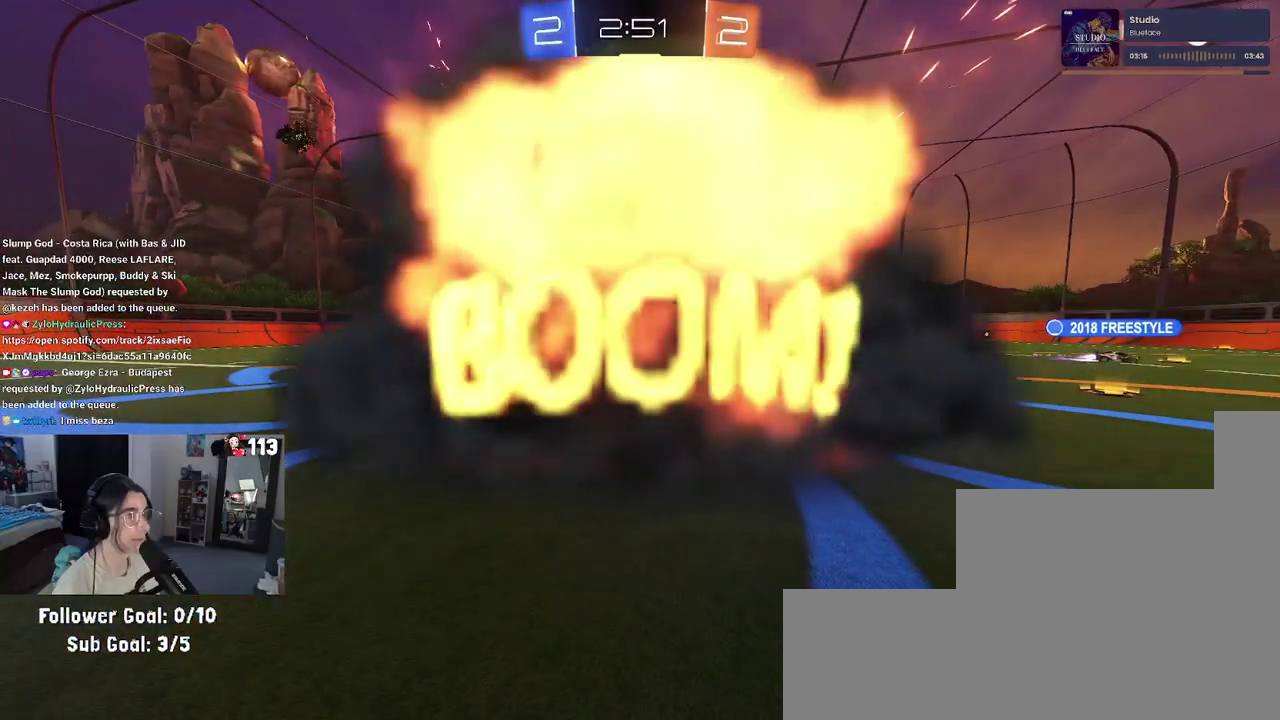
{"buttons": ["R2"], "left_stick": "center", "right_stick": "center", "events": [[33, "left_stick", "center"]]}
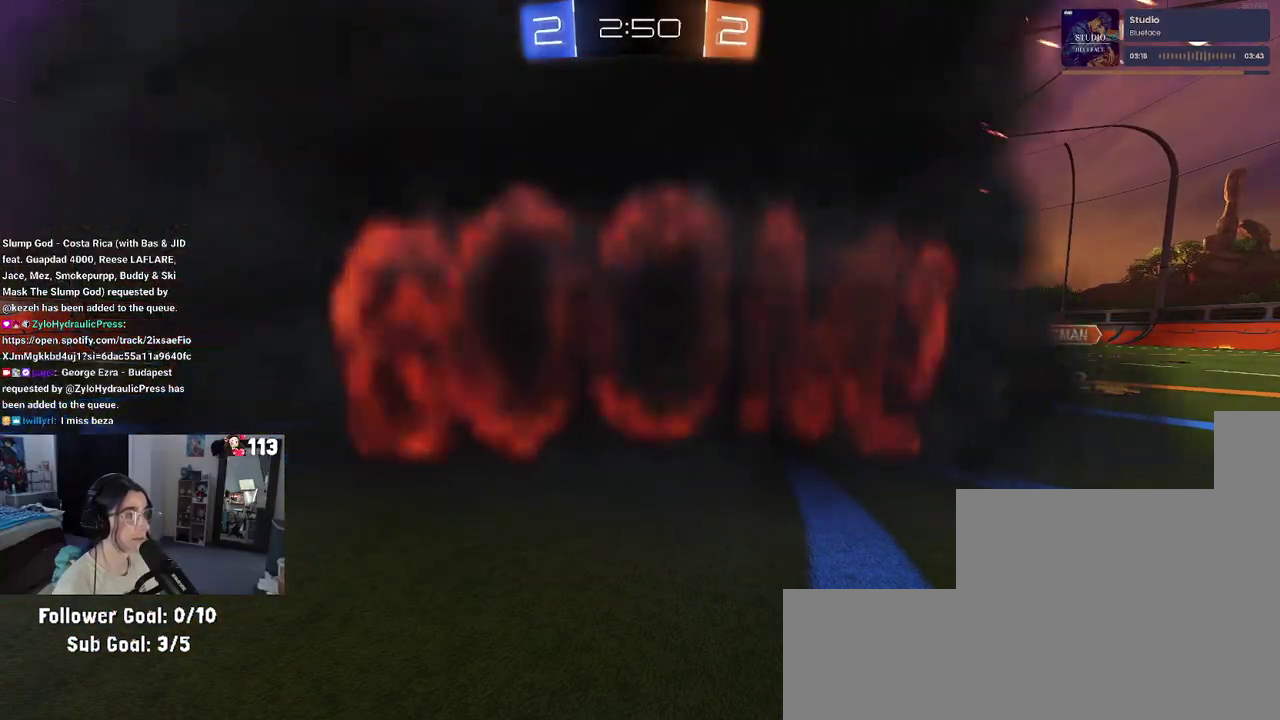
{"buttons": ["R2"], "left_stick": "center", "right_stick": "center", "events": []}
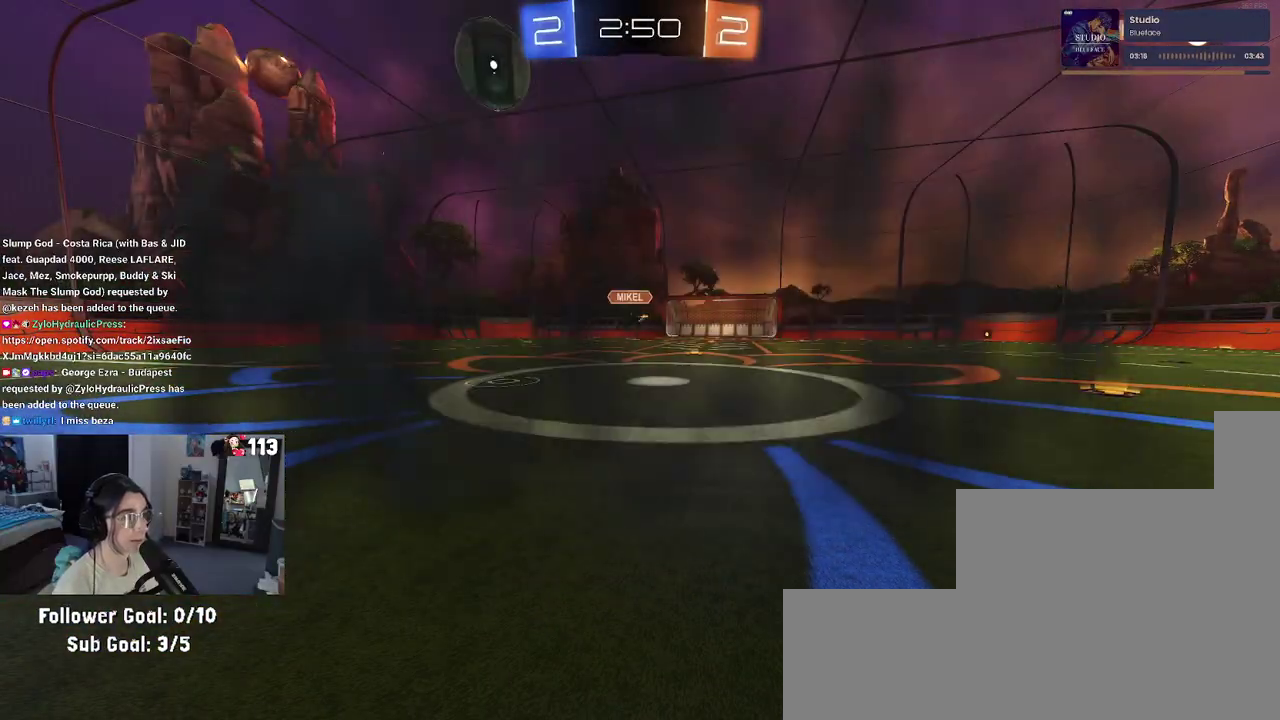
{"buttons": ["R2"], "left_stick": "center", "right_stick": "center", "events": []}
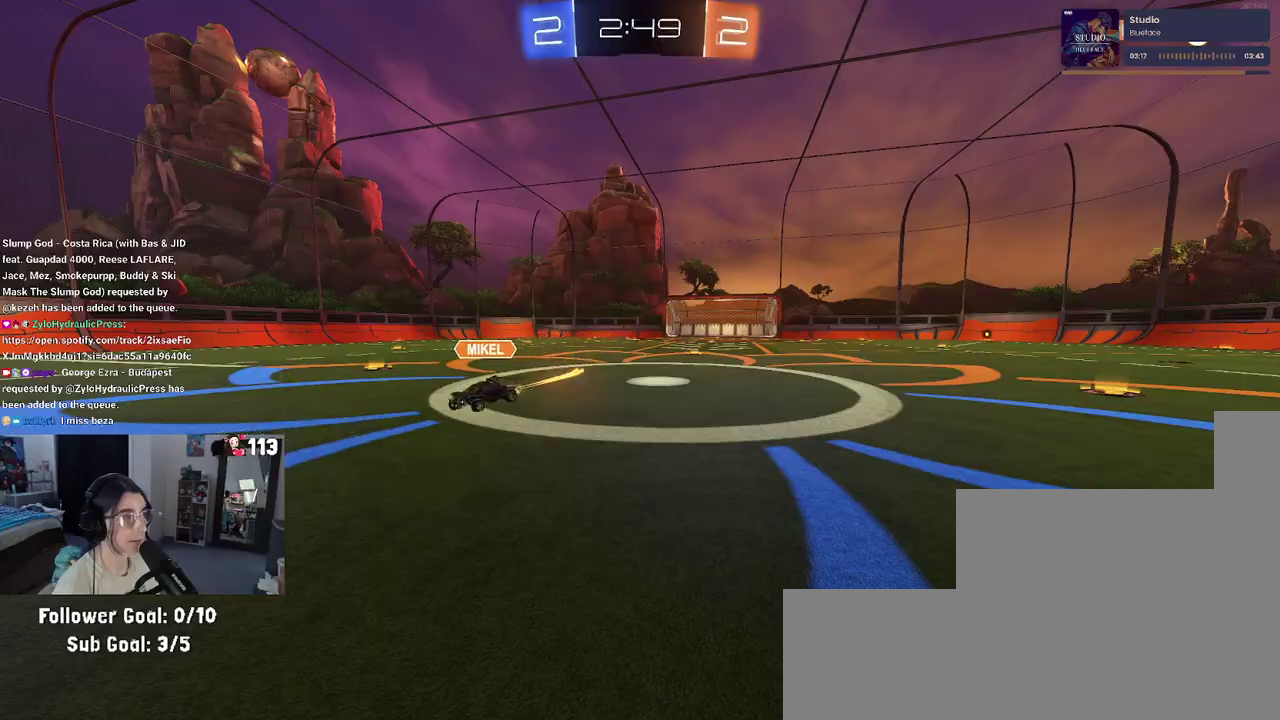
{"buttons": ["R2"], "left_stick": "center", "right_stick": "center", "events": []}
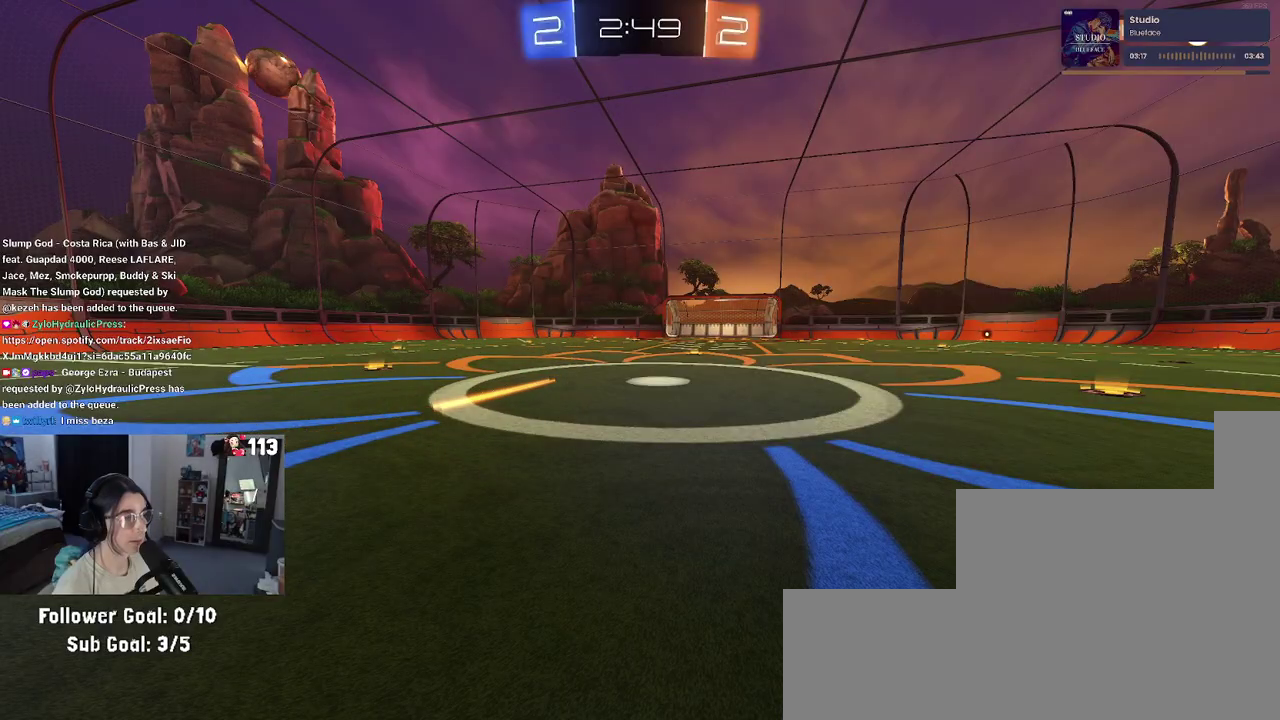
{"buttons": ["R2"], "left_stick": "center", "right_stick": "center", "events": []}
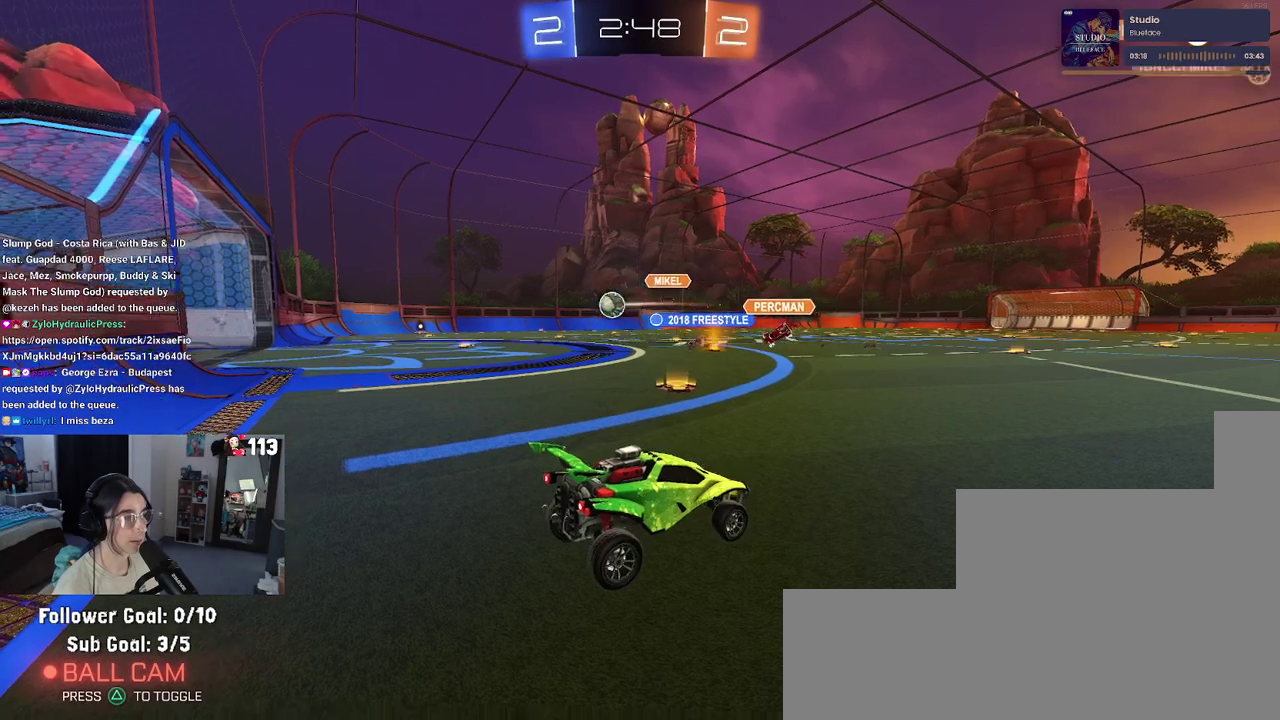
{"buttons": ["R2"], "left_stick": "left", "right_stick": "center", "events": [[250, "left_stick", "left"]]}
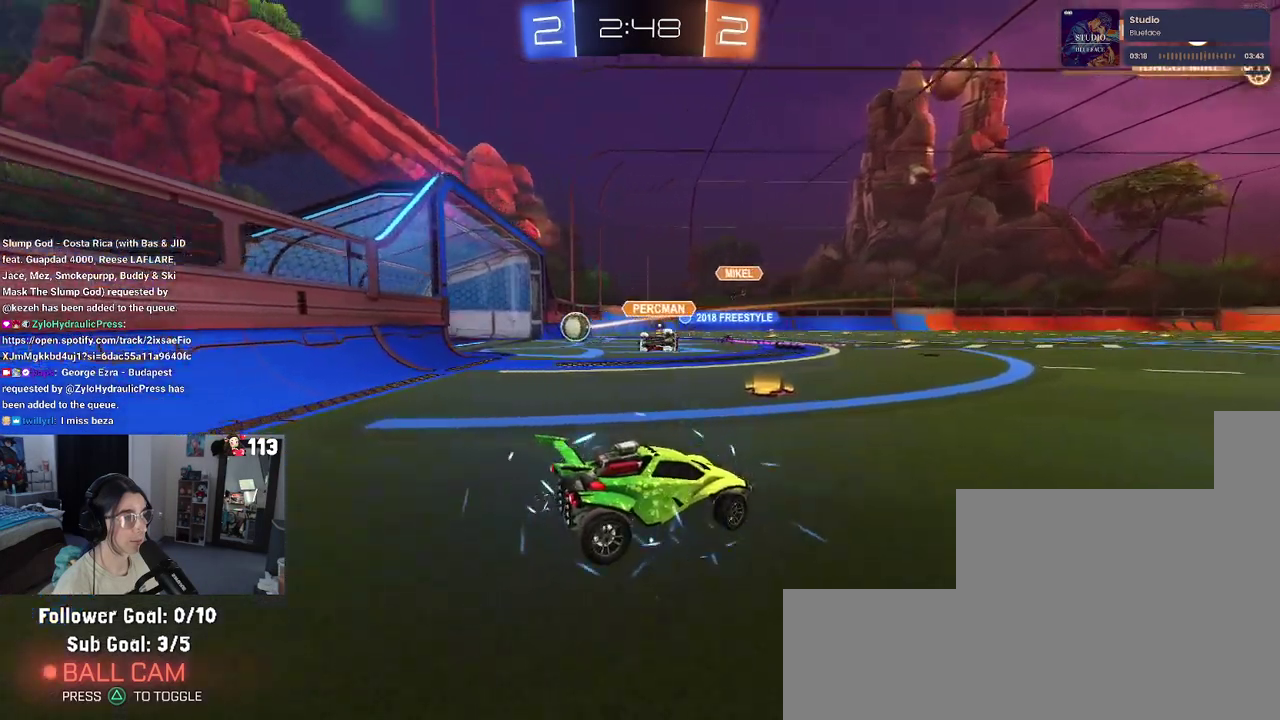
{"buttons": [], "left_stick": "center", "right_stick": "center", "events": [[83, "left_stick", "center"], [150, "R2", "up"]]}
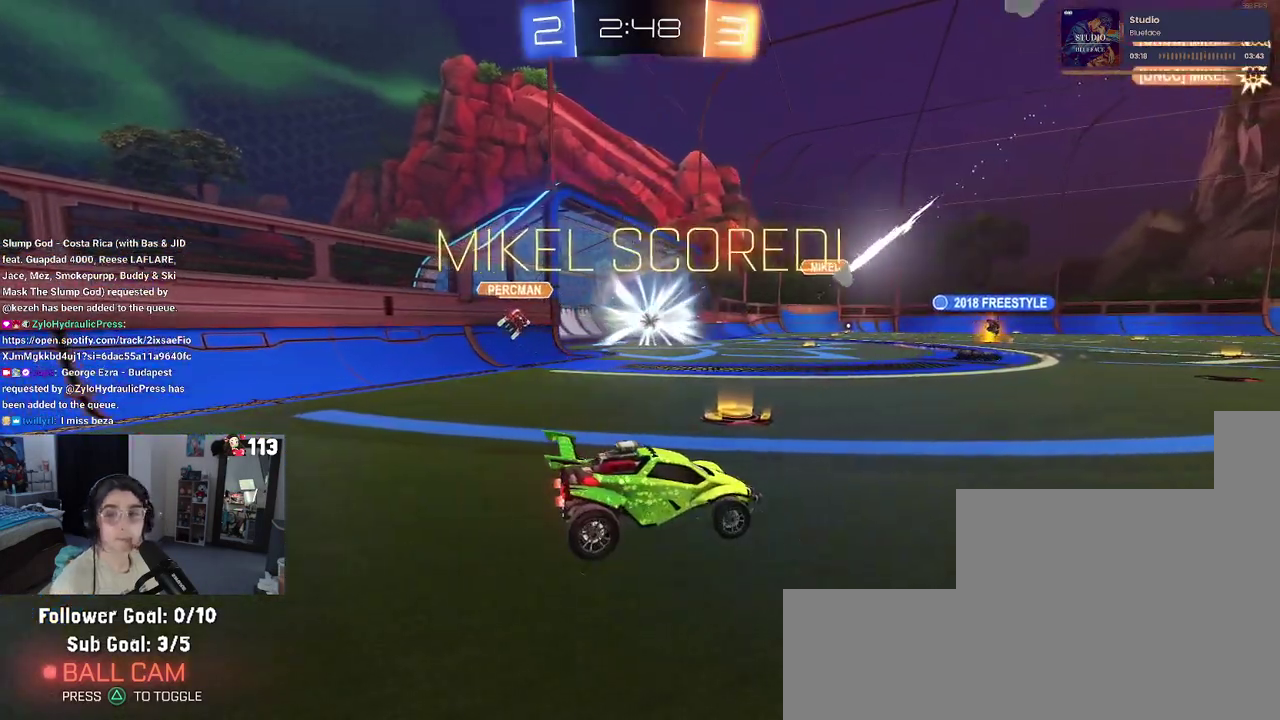
{"buttons": [], "left_stick": "center", "right_stick": "center", "events": []}
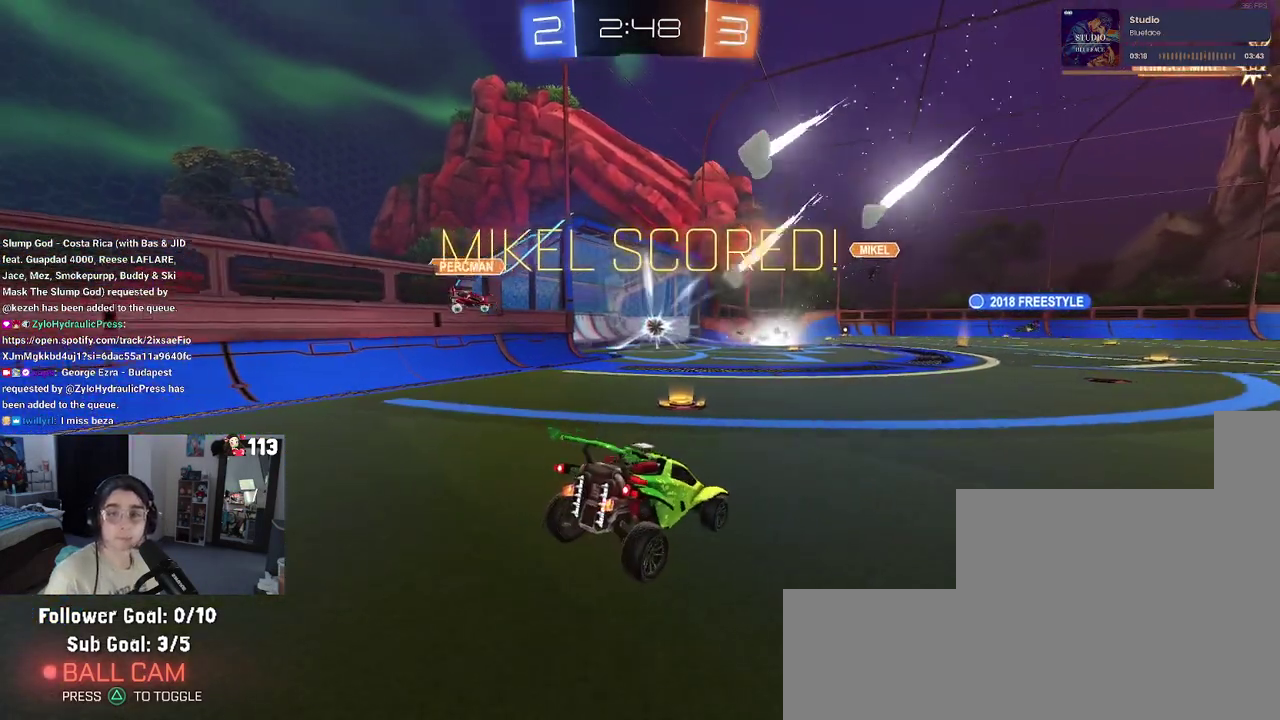
{"buttons": [], "left_stick": "center", "right_stick": "center", "events": []}
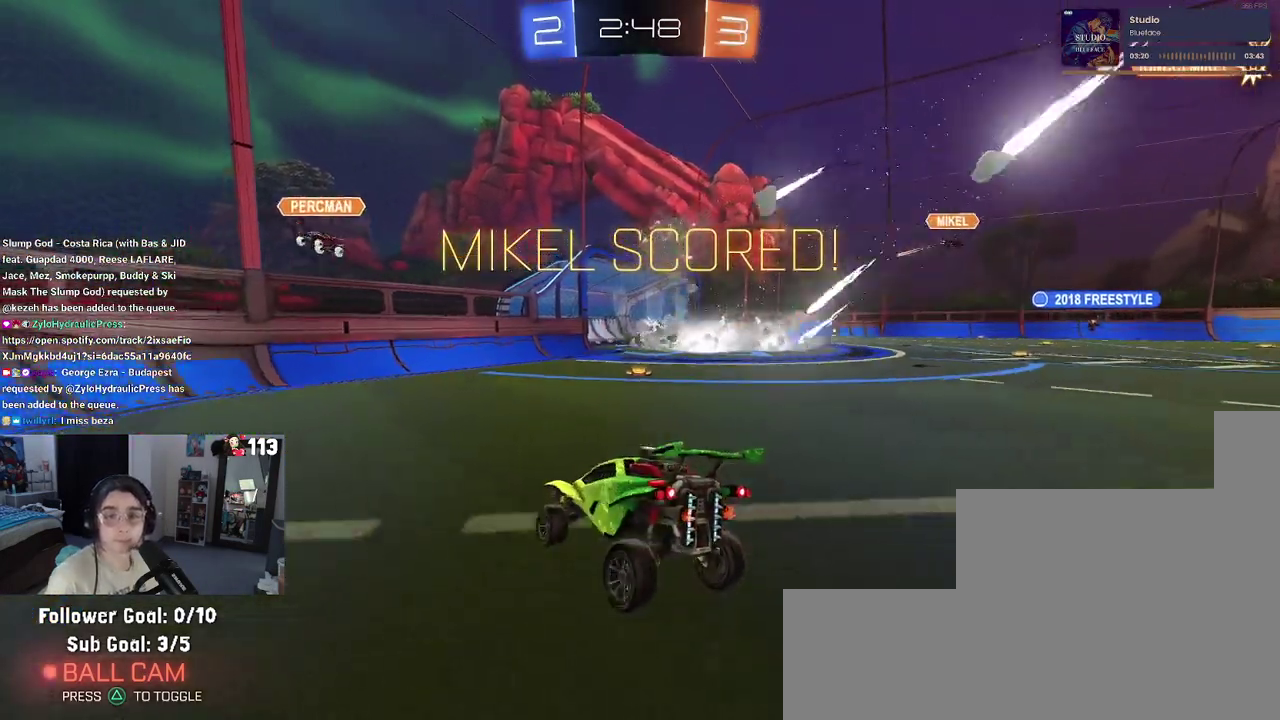
{"buttons": [], "left_stick": "center", "right_stick": "center", "events": []}
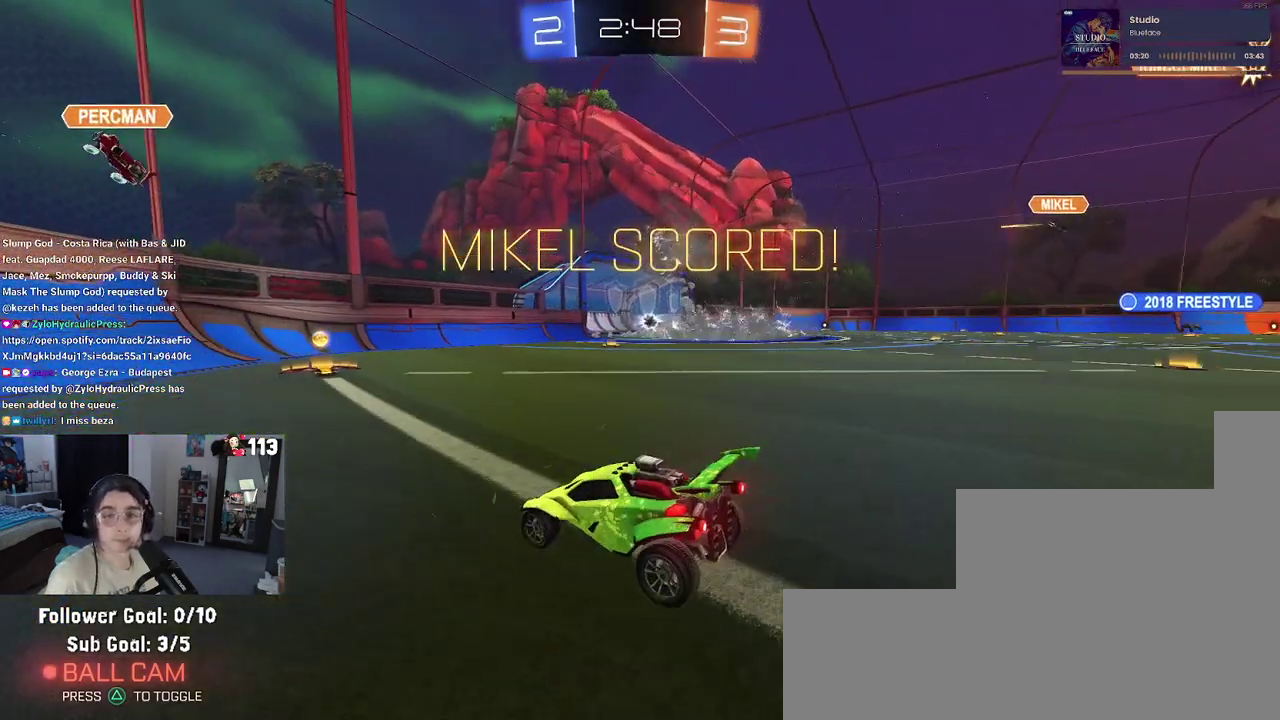
{"buttons": [], "left_stick": "center", "right_stick": "center", "events": []}
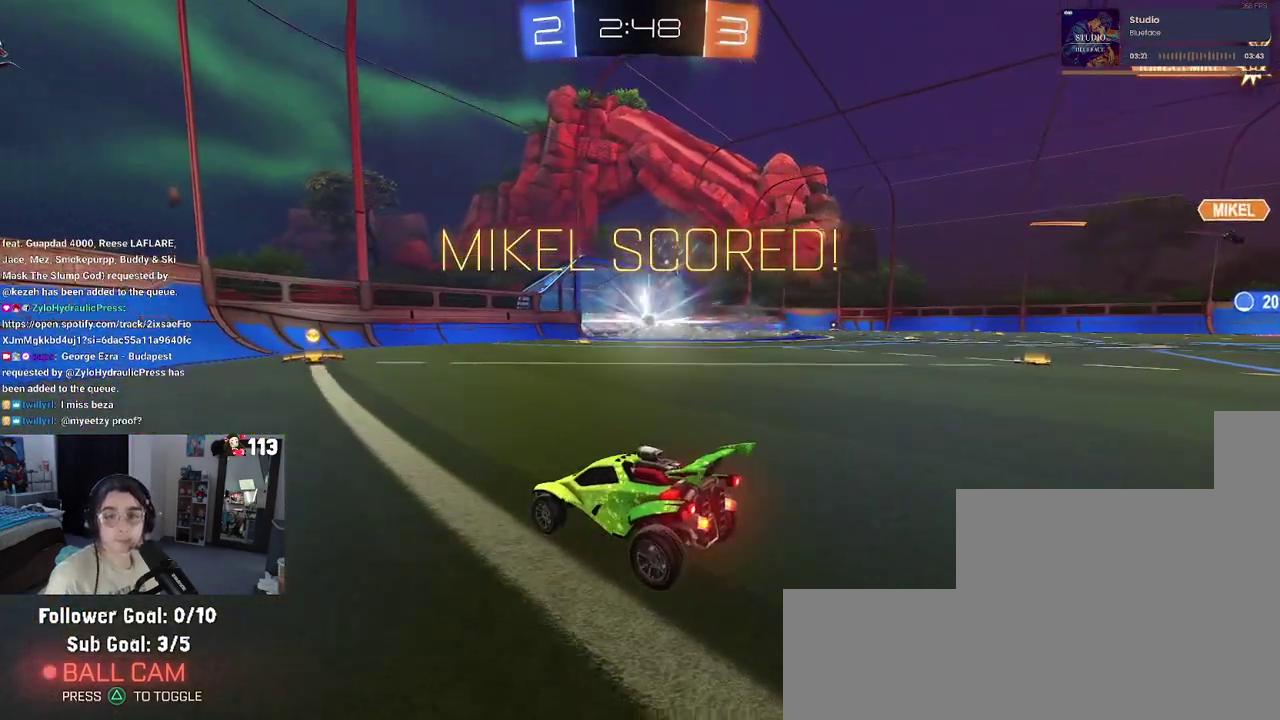
{"buttons": [], "left_stick": "center", "right_stick": "center", "events": [[300, "CROSS", "down"], [450, "CROSS", "up"]]}
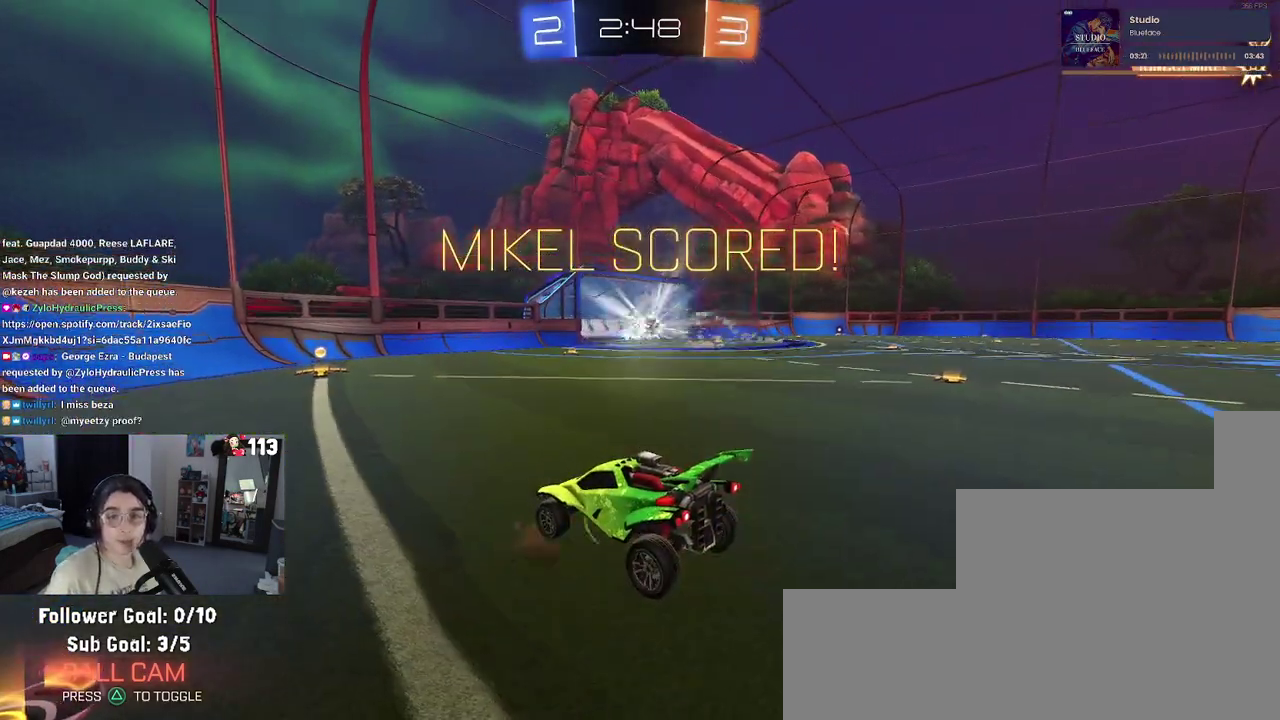
{"buttons": ["CROSS"], "left_stick": "center", "right_stick": "center", "events": [[150, "CROSS", "down"], [333, "CROSS", "up"], [450, "CROSS", "down"]]}
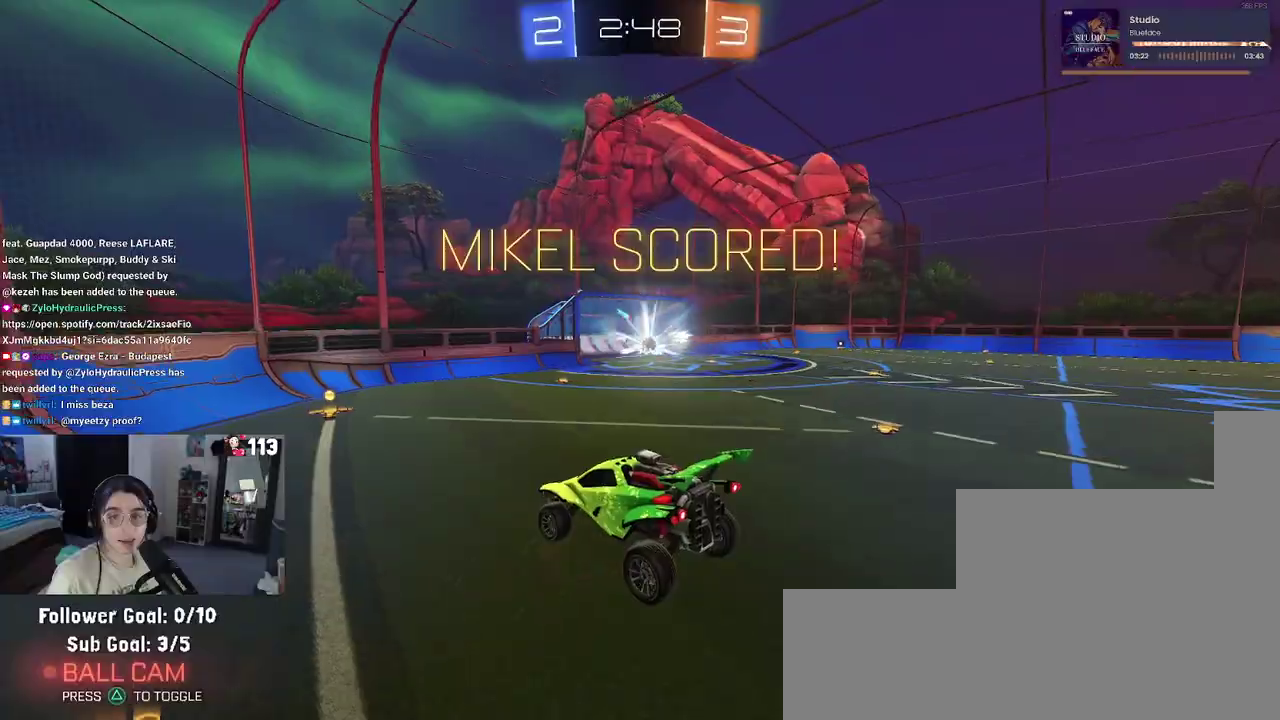
{"buttons": ["CROSS"], "left_stick": "center", "right_stick": "center", "events": [[100, "CROSS", "up"], [250, "CROSS", "down"], [433, "CROSS", "up"], [500, "CROSS", "down"]]}
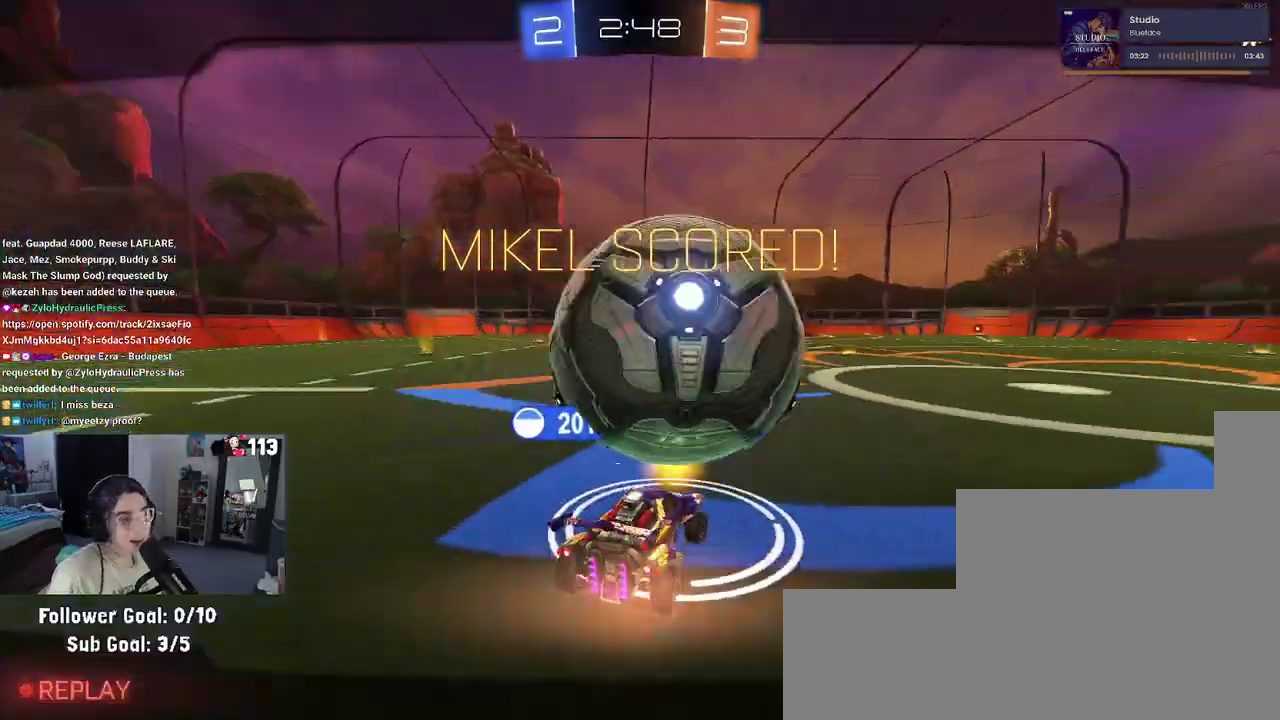
{"buttons": [], "left_stick": "center", "right_stick": "center", "events": [[450, "CROSS", "up"]]}
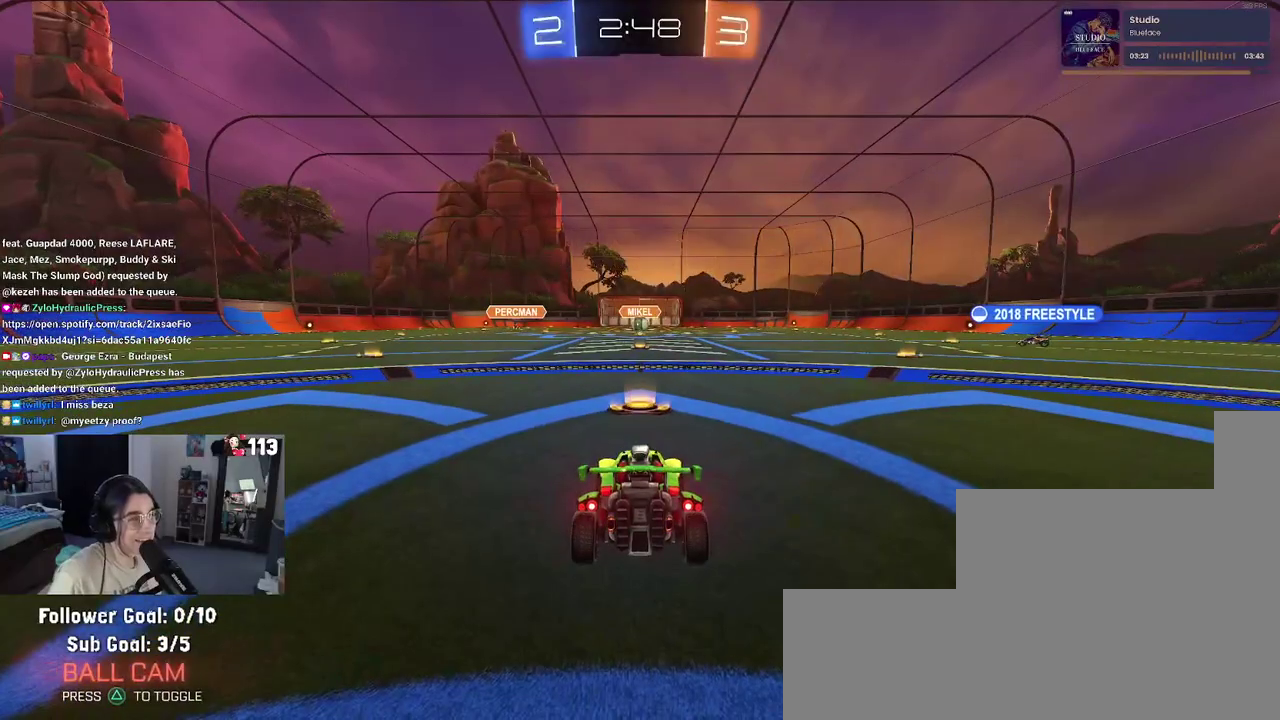
{"buttons": [], "left_stick": "center", "right_stick": "center", "events": [[33, "CROSS", "down"], [217, "CROSS", "up"]]}
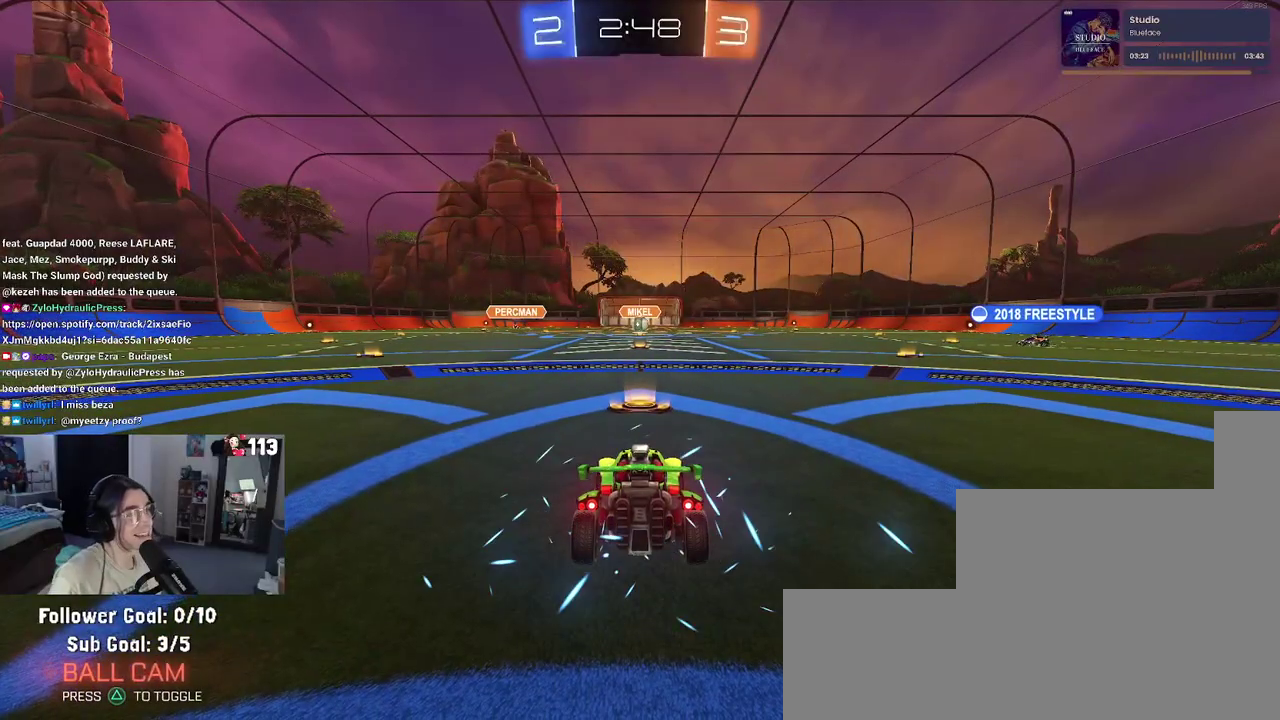
{"buttons": ["TRIANGLE"], "left_stick": "center", "right_stick": "center", "events": [[100, "TRIANGLE", "down"], [200, "TRIANGLE", "up"], [500, "TRIANGLE", "down"]]}
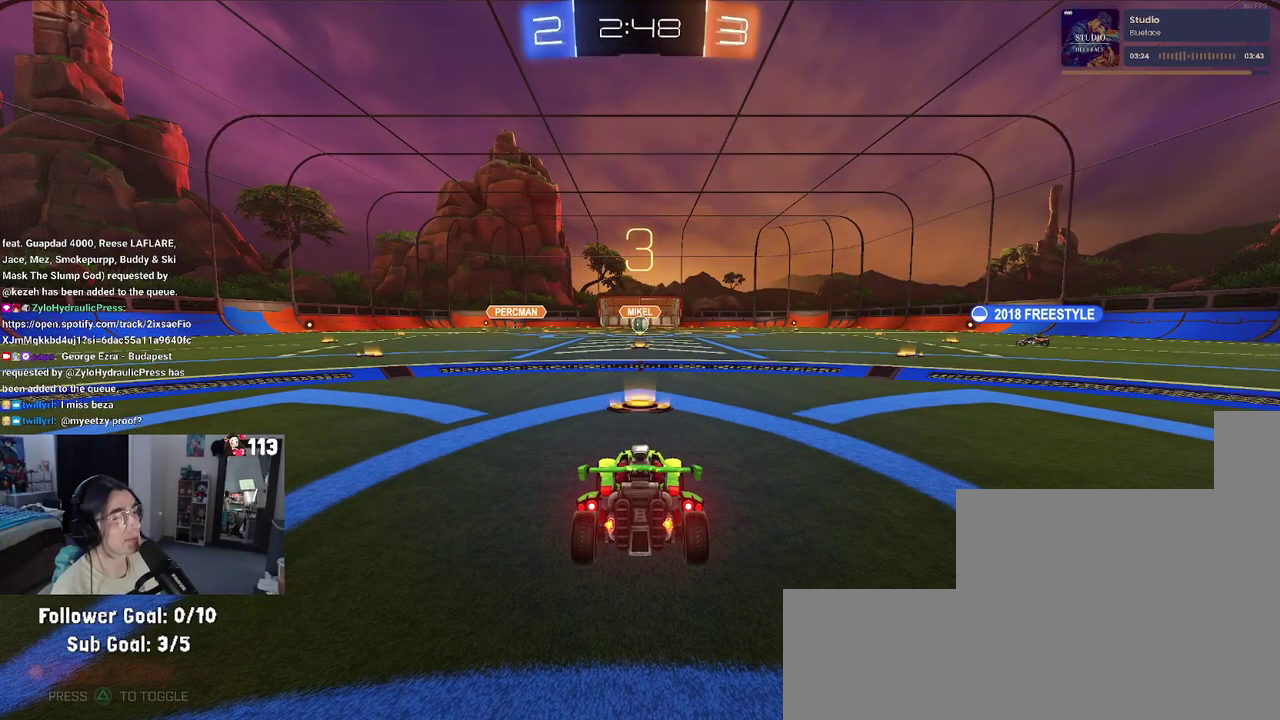
{"buttons": [], "left_stick": "center", "right_stick": "center", "events": [[83, "TRIANGLE", "up"]]}